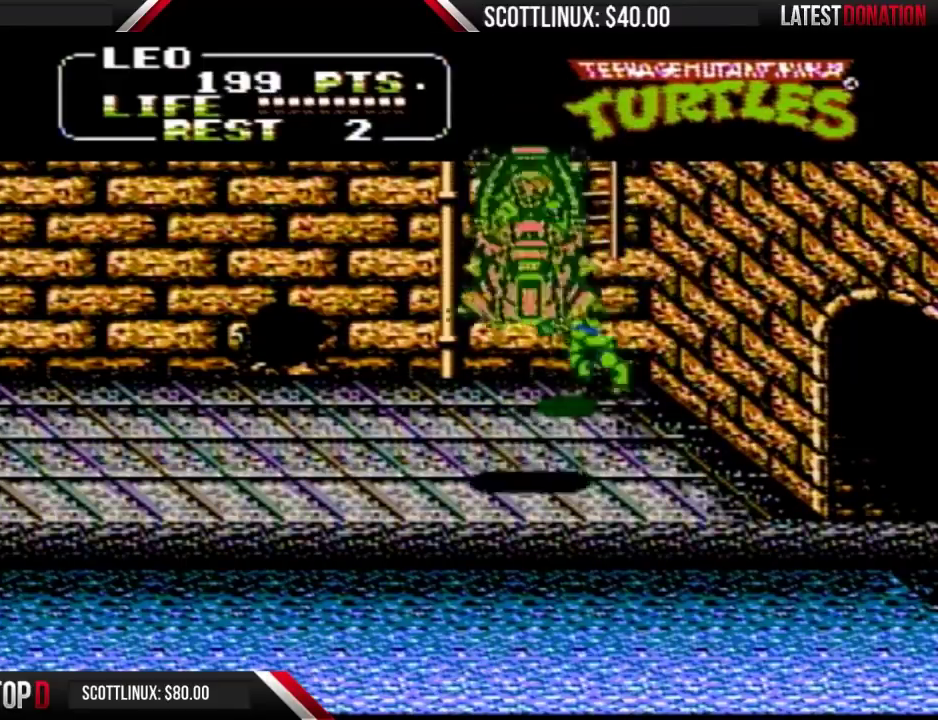
Gameplay with a controller (Nintendo layout); each line is a JSON object with the inputs held at the frame after it. "events" lists button and stick changes between this image and that frame as [ms after this image, input, new state], when the widget could be followed in between. Not read: L3 R3.
{"buttons": ["DPAD_RIGHT"], "events": [[67, "DPAD_DOWN", "down"], [400, "DPAD_LEFT", "up"], [467, "DPAD_RIGHT", "down"], [500, "DPAD_DOWN", "up"]]}
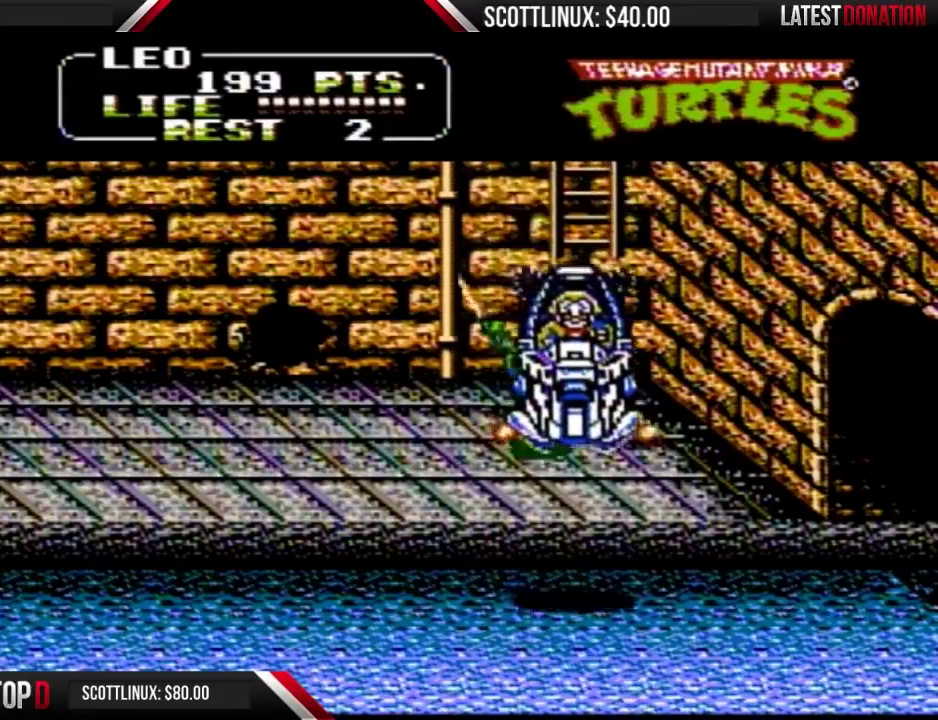
{"buttons": ["DPAD_RIGHT"], "events": [[33, "A", "down"], [67, "B", "down"], [133, "A", "up"], [133, "B", "up"]]}
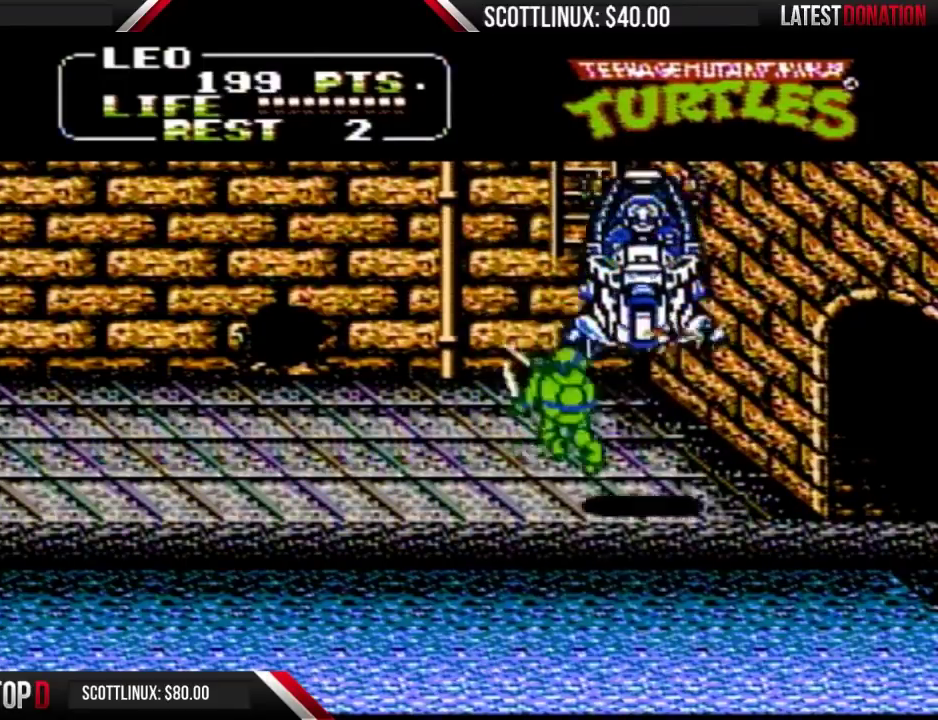
{"buttons": ["DPAD_LEFT"], "events": [[33, "DPAD_RIGHT", "up"], [100, "A", "down"], [100, "DPAD_RIGHT", "down"], [133, "B", "down"], [267, "A", "up"], [300, "B", "up"], [300, "DPAD_RIGHT", "up"], [400, "DPAD_LEFT", "down"]]}
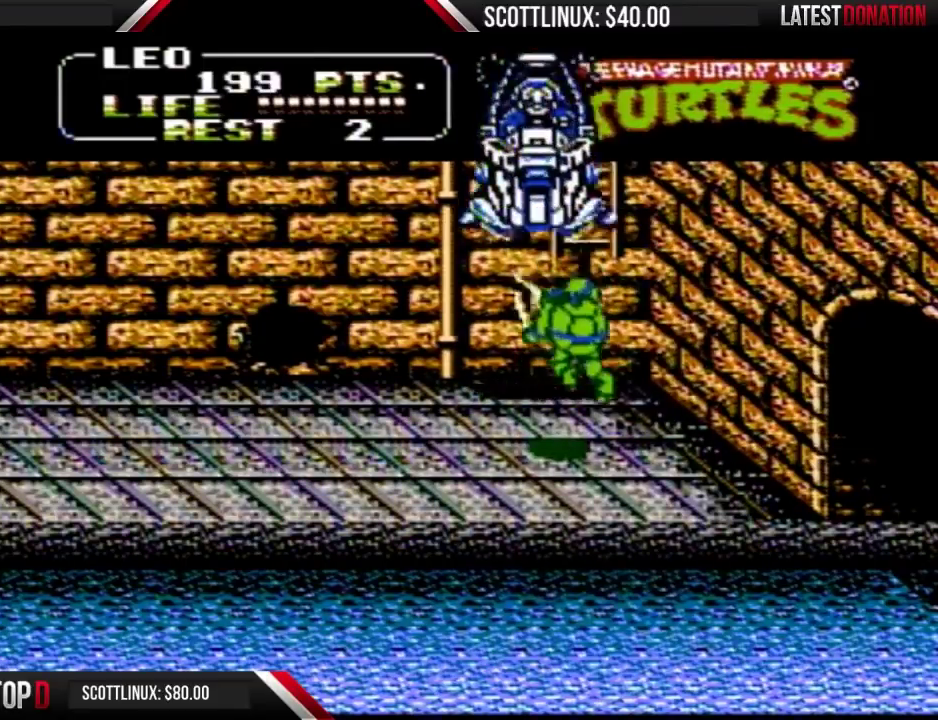
{"buttons": ["DPAD_LEFT"], "events": [[267, "A", "down"], [300, "B", "down"], [433, "A", "up"], [433, "B", "up"]]}
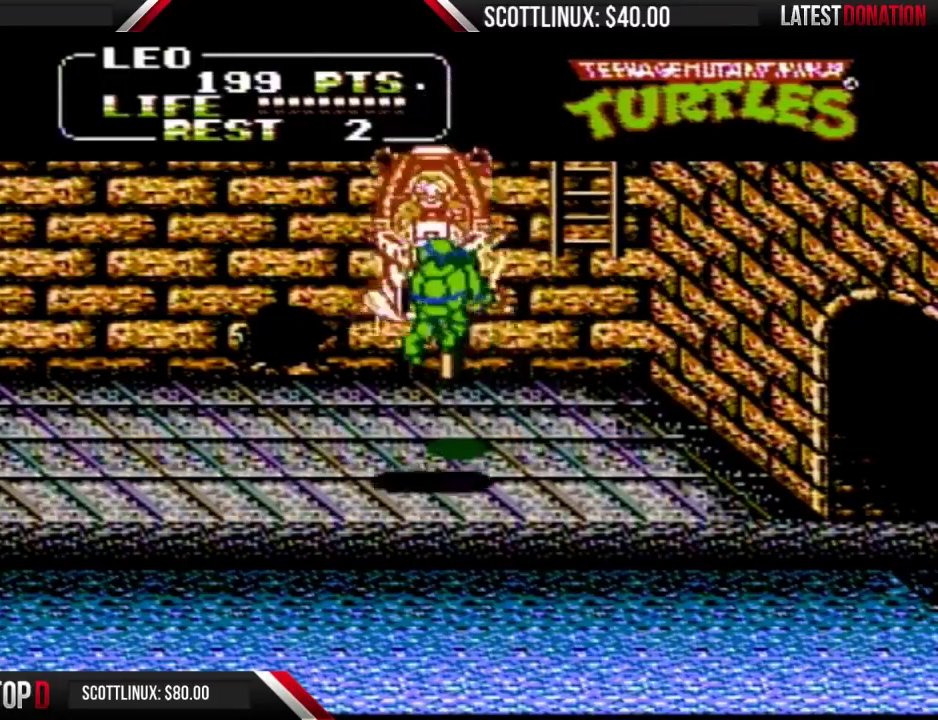
{"buttons": ["A", "DPAD_RIGHT"], "events": [[333, "DPAD_DOWN", "down"], [400, "DPAD_LEFT", "up"], [433, "DPAD_DOWN", "up"], [433, "DPAD_RIGHT", "down"], [500, "A", "down"]]}
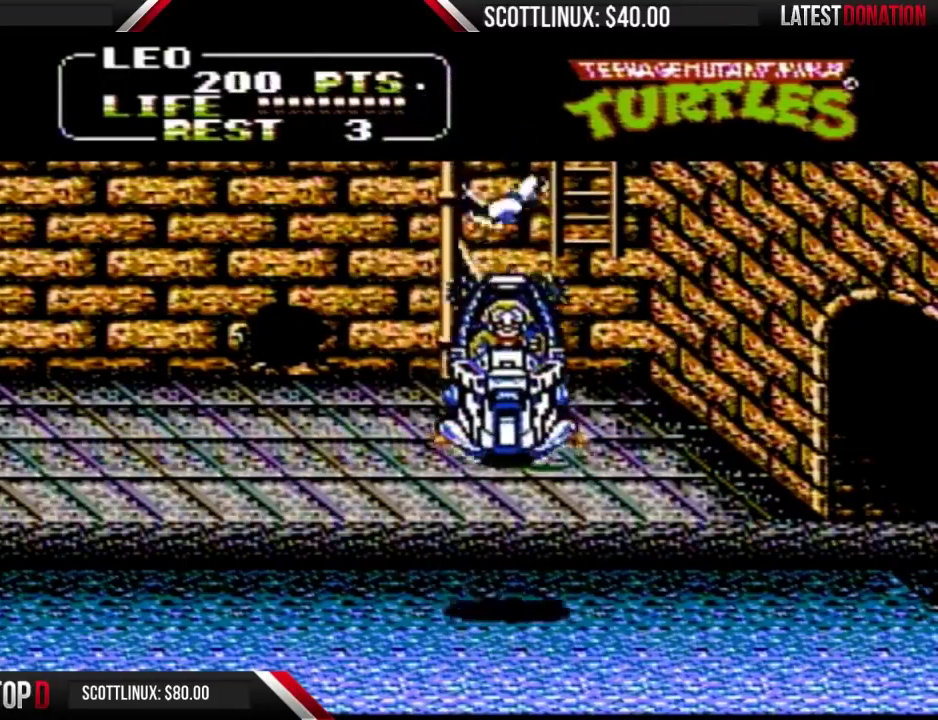
{"buttons": [], "events": [[33, "B", "down"], [133, "A", "up"], [167, "B", "up"], [433, "DPAD_RIGHT", "up"]]}
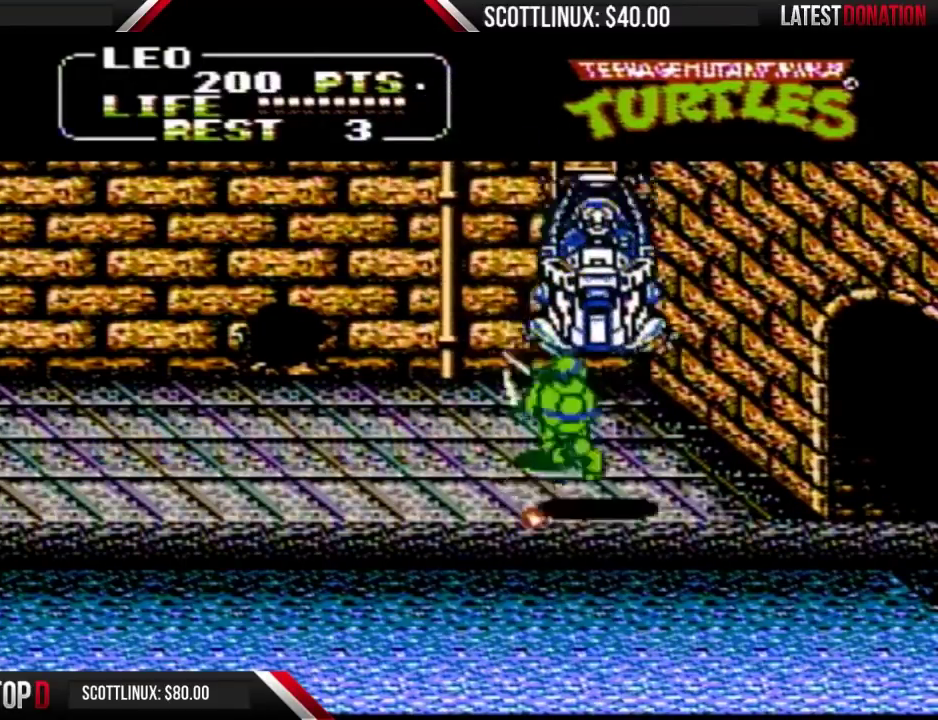
{"buttons": ["DPAD_LEFT"], "events": [[133, "A", "down"], [200, "B", "down"], [200, "DPAD_RIGHT", "down"], [300, "A", "up"], [333, "B", "up"], [367, "DPAD_RIGHT", "up"], [467, "DPAD_LEFT", "down"]]}
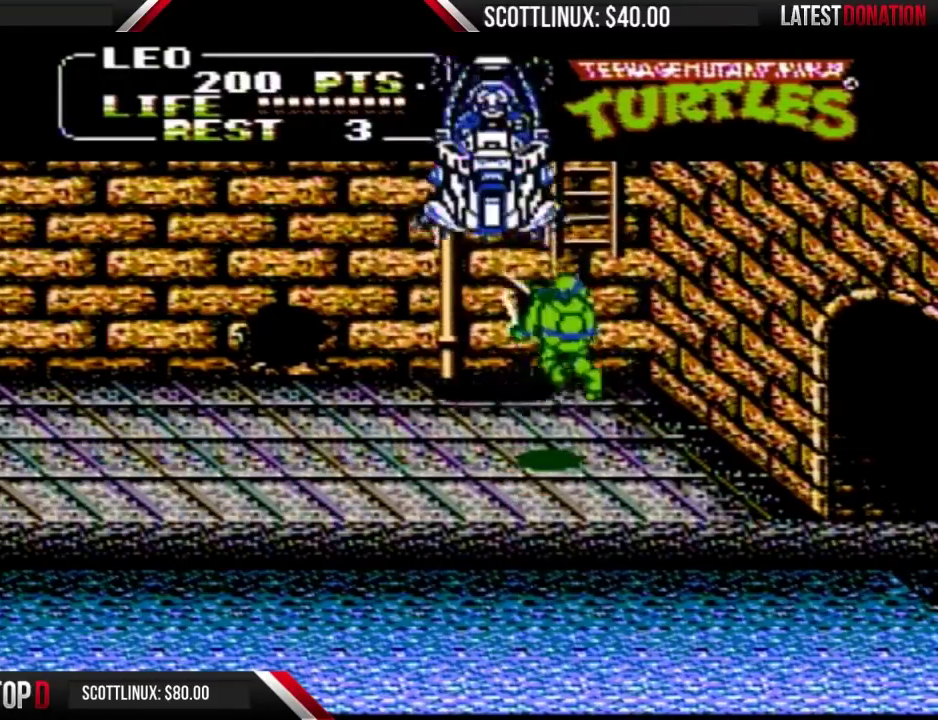
{"buttons": ["DPAD_LEFT"], "events": [[300, "A", "down"], [300, "B", "down"], [433, "A", "up"], [467, "B", "up"]]}
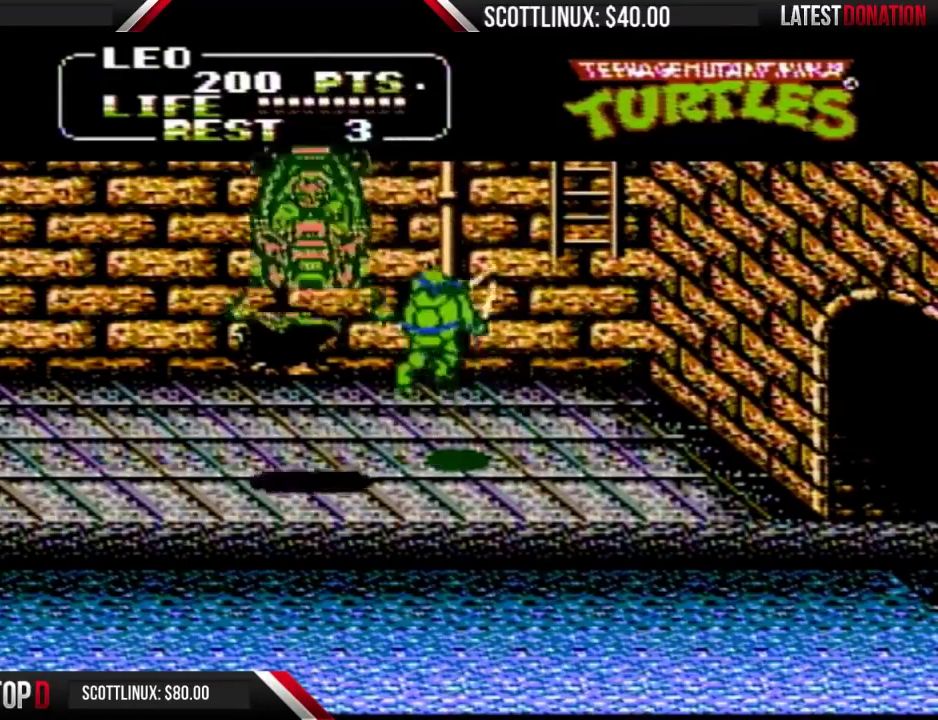
{"buttons": ["DPAD_LEFT"], "events": []}
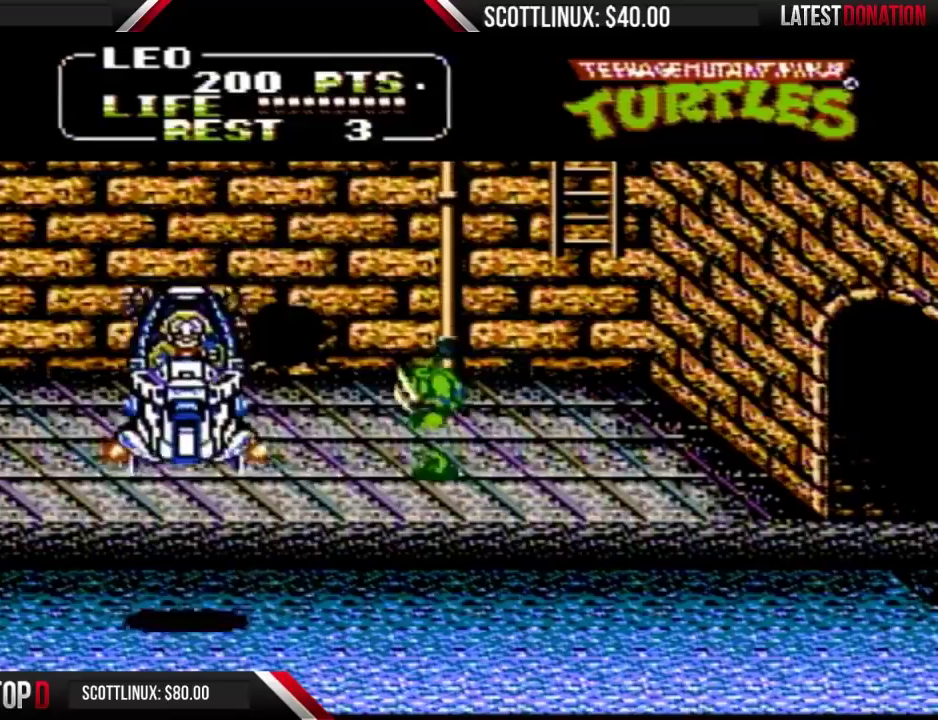
{"buttons": ["DPAD_LEFT"], "events": []}
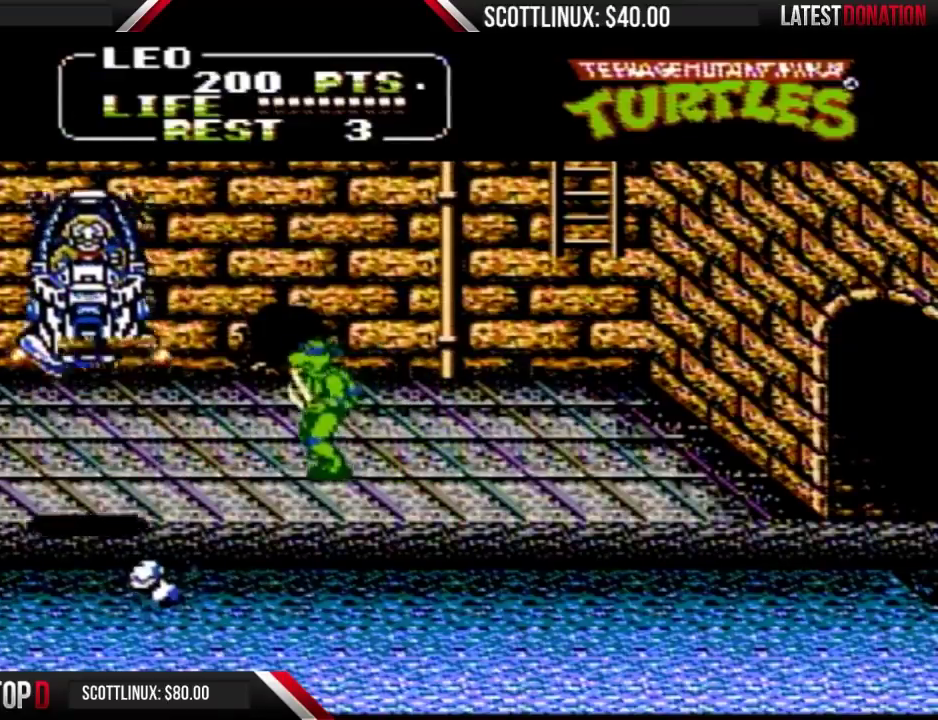
{"buttons": ["DPAD_LEFT"], "events": [[200, "A", "down"], [233, "B", "down"], [400, "A", "up"], [433, "B", "up"]]}
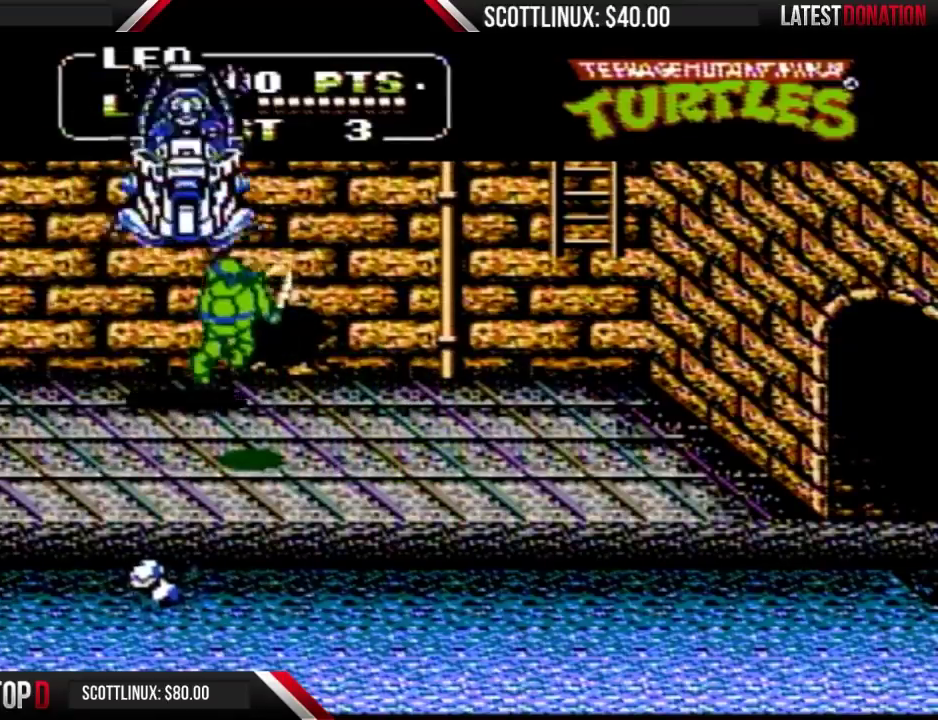
{"buttons": ["A", "B", "DPAD_RIGHT"], "events": [[67, "DPAD_LEFT", "up"], [133, "DPAD_RIGHT", "down"], [467, "A", "down"], [500, "B", "down"]]}
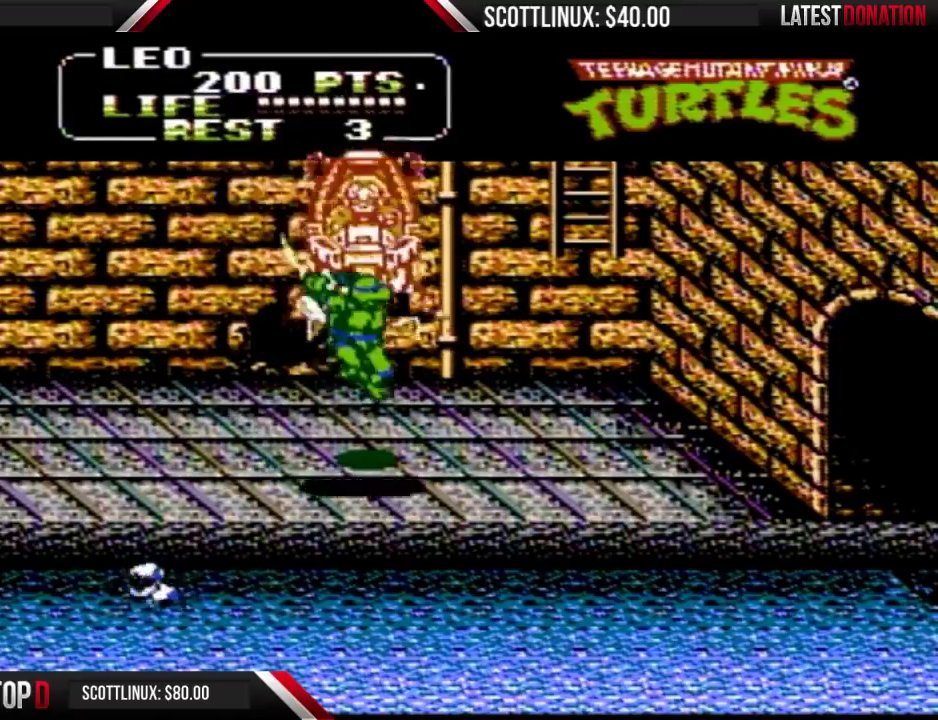
{"buttons": ["DPAD_RIGHT"], "events": [[133, "A", "up"], [133, "B", "up"]]}
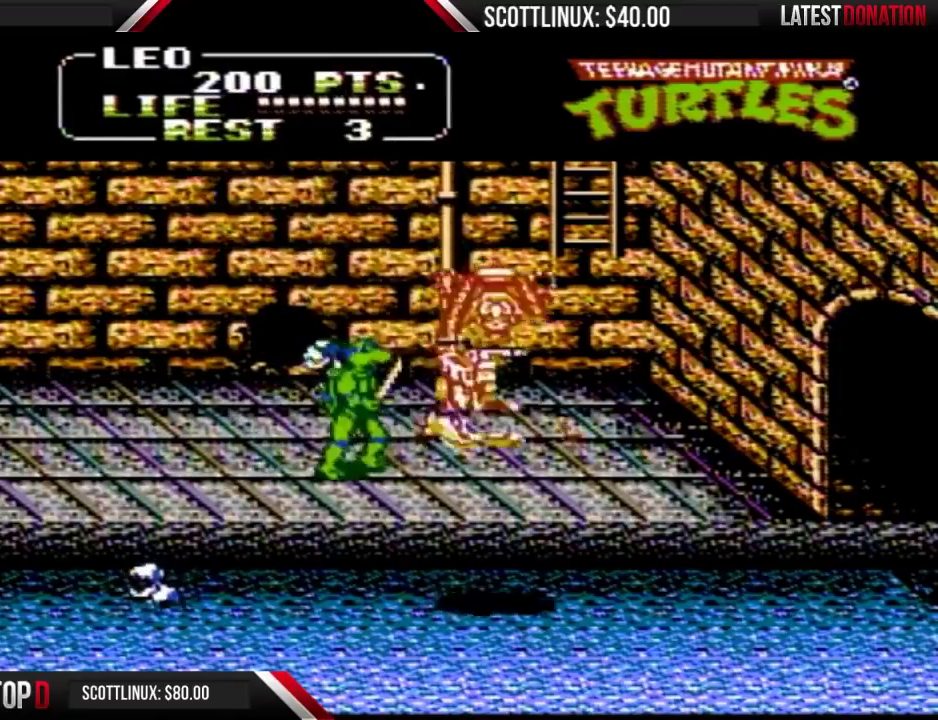
{"buttons": ["DPAD_RIGHT"], "events": [[167, "A", "down"], [200, "B", "down"], [367, "A", "up"], [400, "B", "up"]]}
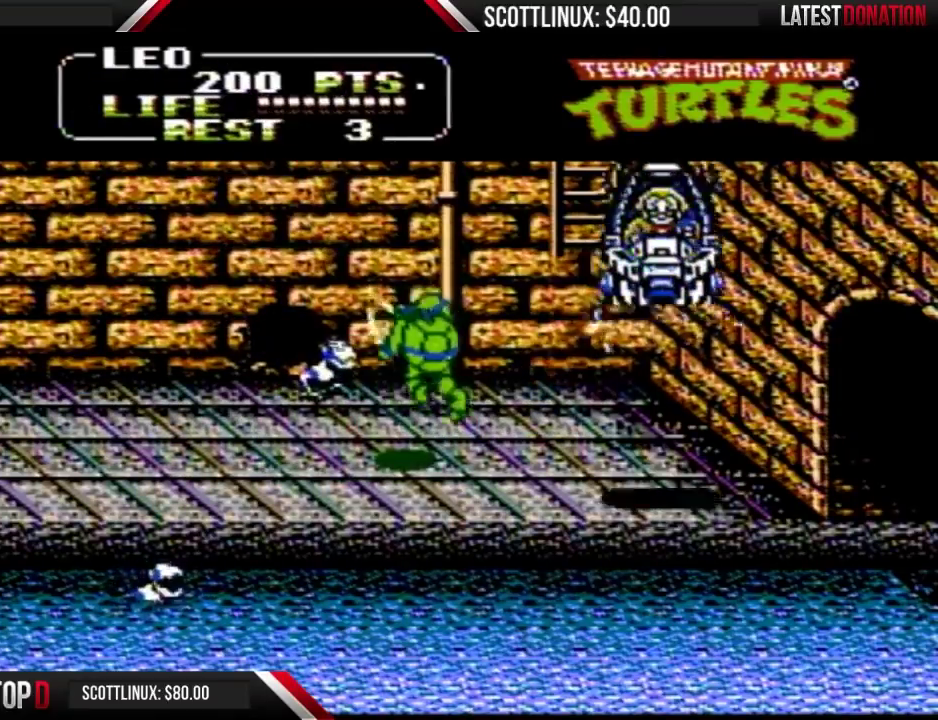
{"buttons": ["DPAD_RIGHT"], "events": [[267, "A", "down"], [467, "A", "up"]]}
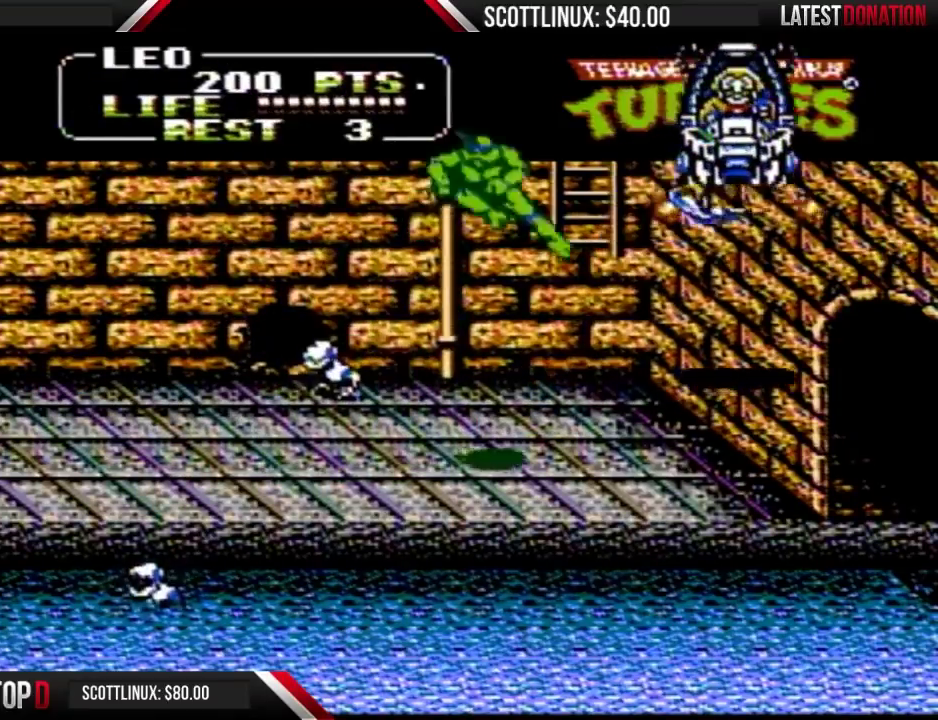
{"buttons": ["DPAD_RIGHT"], "events": [[33, "B", "down"], [133, "B", "up"]]}
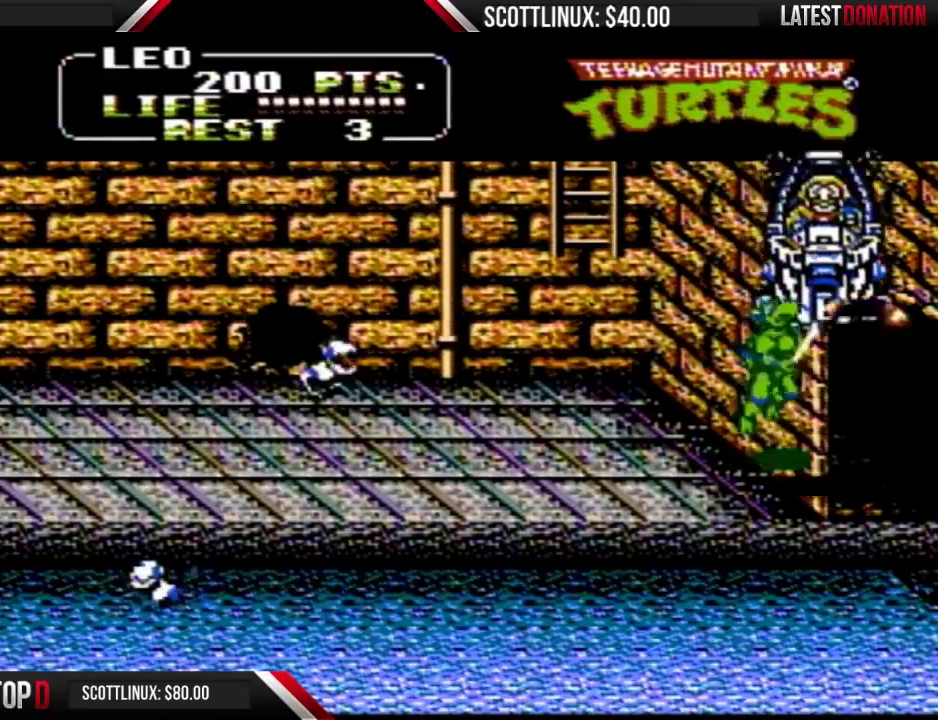
{"buttons": [], "events": [[33, "A", "down"], [67, "B", "down"], [133, "A", "up"], [133, "DPAD_RIGHT", "up"], [167, "B", "up"]]}
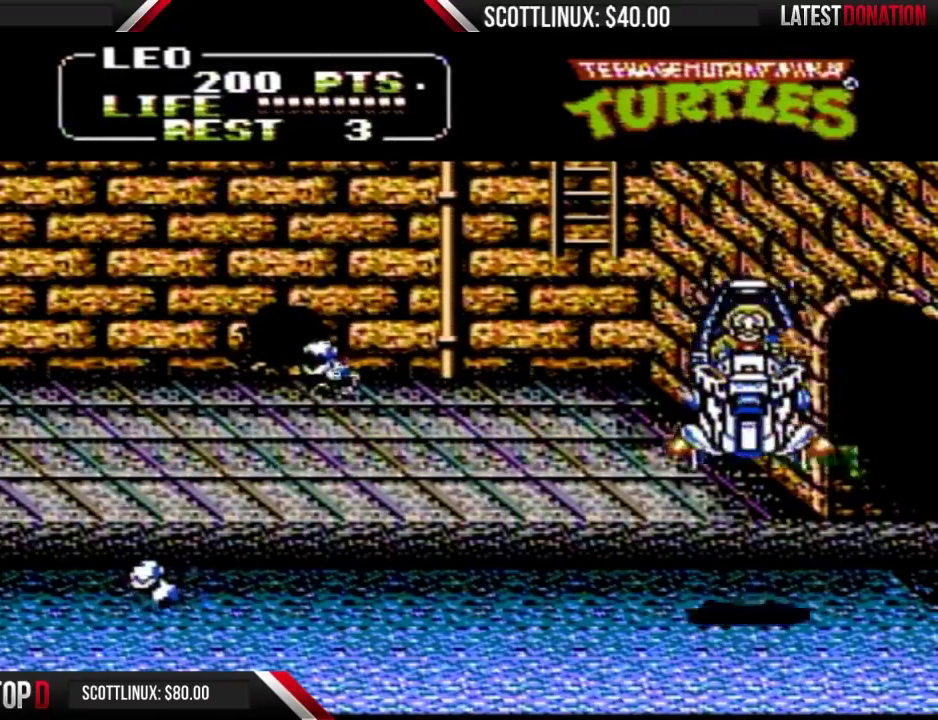
{"buttons": ["DPAD_LEFT"], "events": [[33, "DPAD_LEFT", "down"], [233, "A", "down"], [267, "B", "down"], [400, "A", "up"], [400, "B", "up"]]}
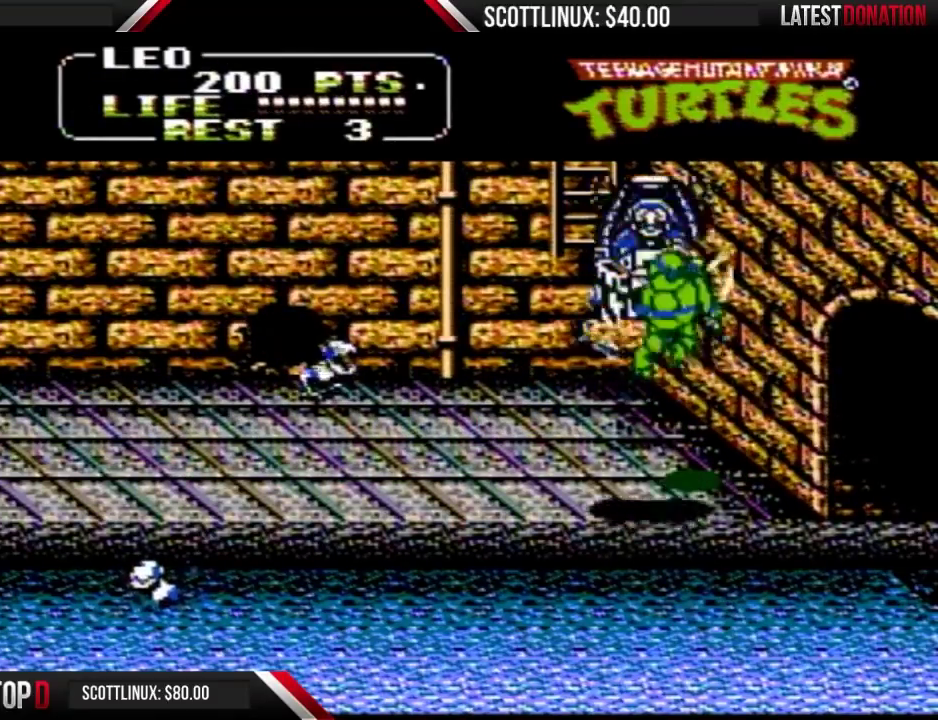
{"buttons": ["DPAD_LEFT"], "events": []}
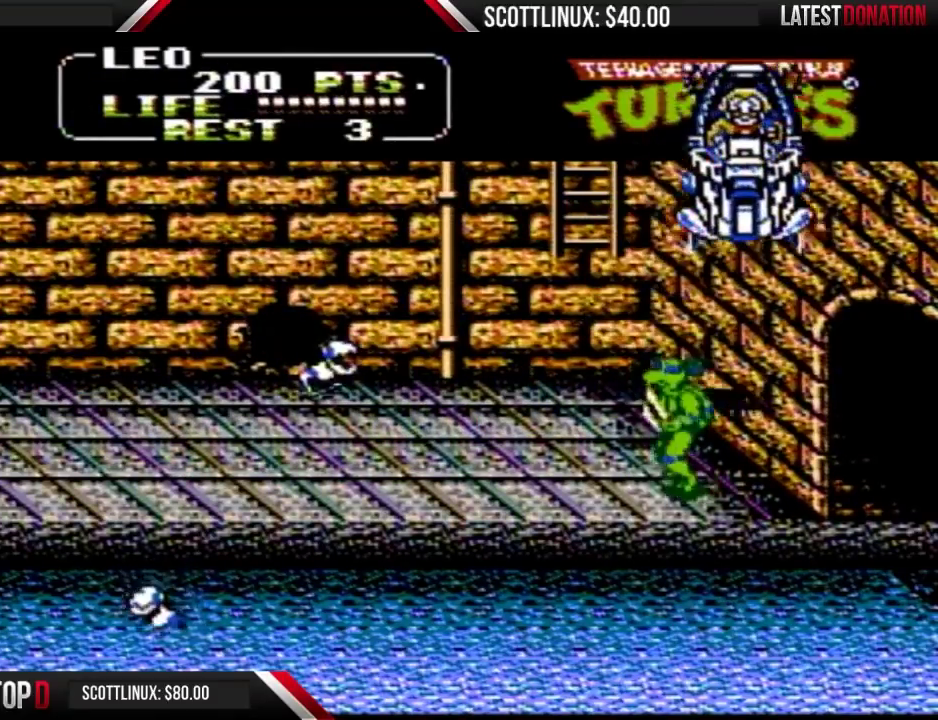
{"buttons": ["DPAD_RIGHT"], "events": [[167, "DPAD_LEFT", "up"], [200, "DPAD_RIGHT", "down"], [300, "A", "down"], [367, "B", "down"], [467, "A", "up"], [500, "B", "up"]]}
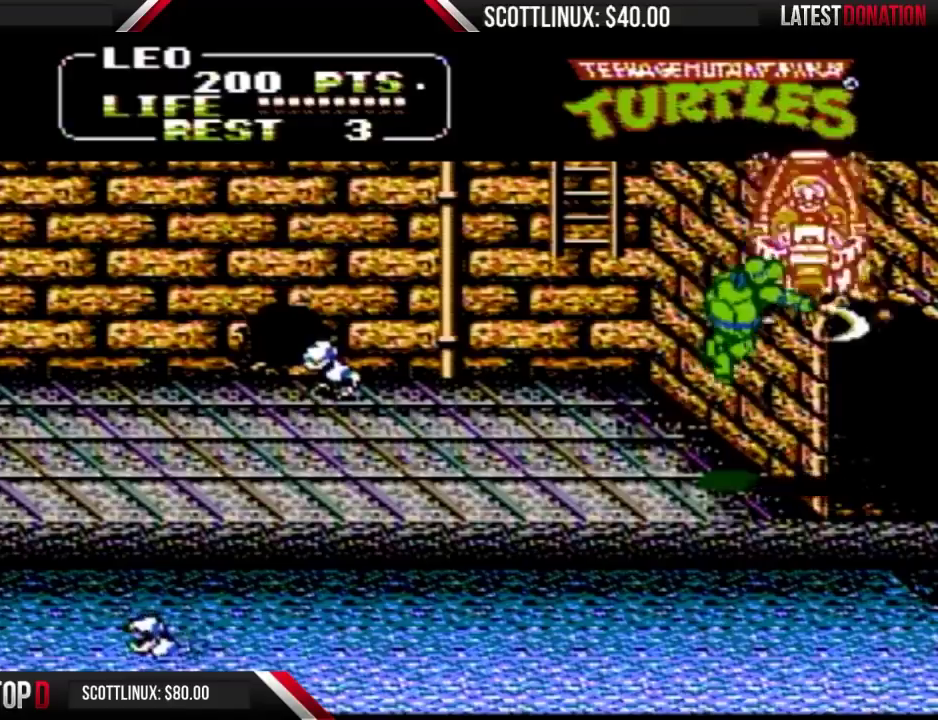
{"buttons": ["DPAD_LEFT"], "events": [[100, "DPAD_RIGHT", "up"], [467, "DPAD_LEFT", "down"]]}
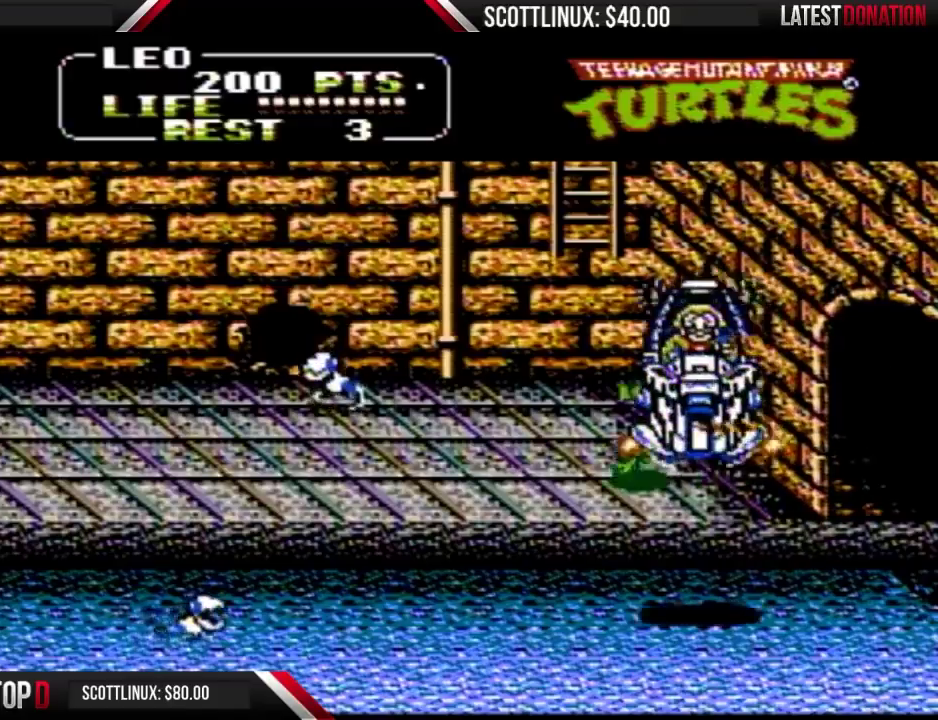
{"buttons": ["DPAD_LEFT"], "events": [[33, "A", "down"], [67, "B", "down"], [133, "A", "up"], [167, "B", "up"]]}
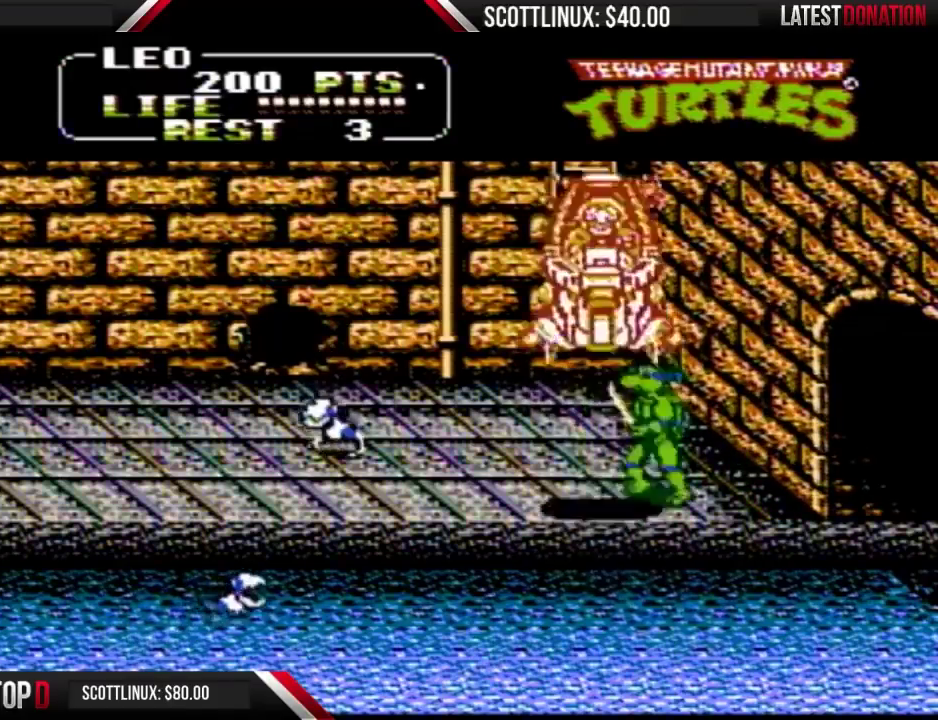
{"buttons": ["DPAD_LEFT"], "events": [[133, "A", "down"], [167, "B", "down"], [267, "A", "up"], [300, "B", "up"]]}
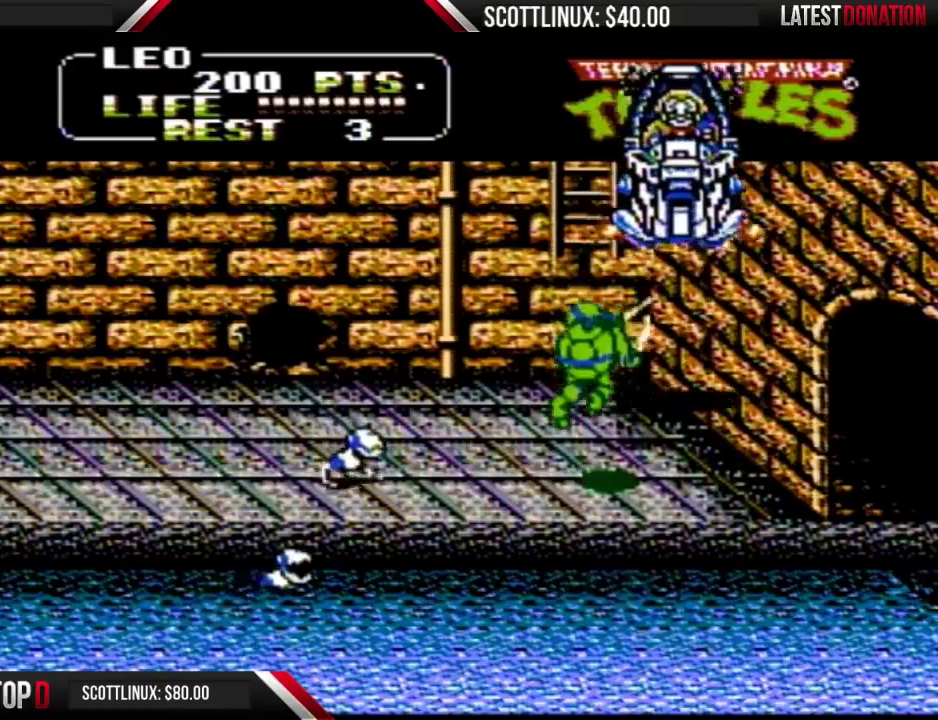
{"buttons": ["DPAD_RIGHT"], "events": [[67, "DPAD_LEFT", "up"], [233, "DPAD_RIGHT", "down"], [300, "A", "down"], [333, "B", "down"], [500, "A", "up"], [500, "B", "up"]]}
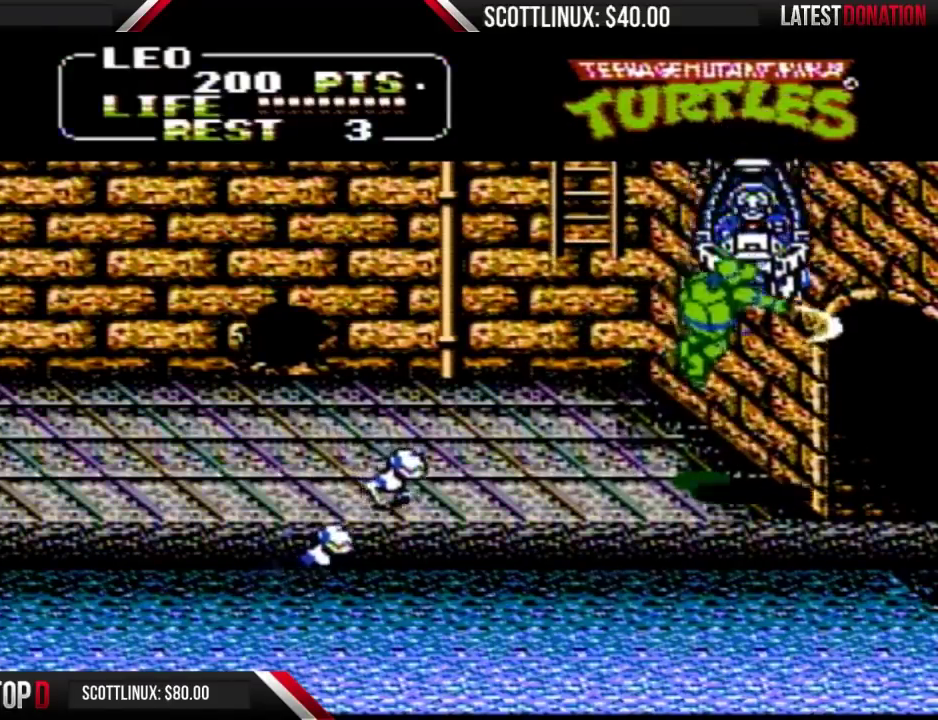
{"buttons": ["A", "DPAD_LEFT"], "events": [[233, "DPAD_RIGHT", "up"], [467, "DPAD_LEFT", "down"], [500, "A", "down"]]}
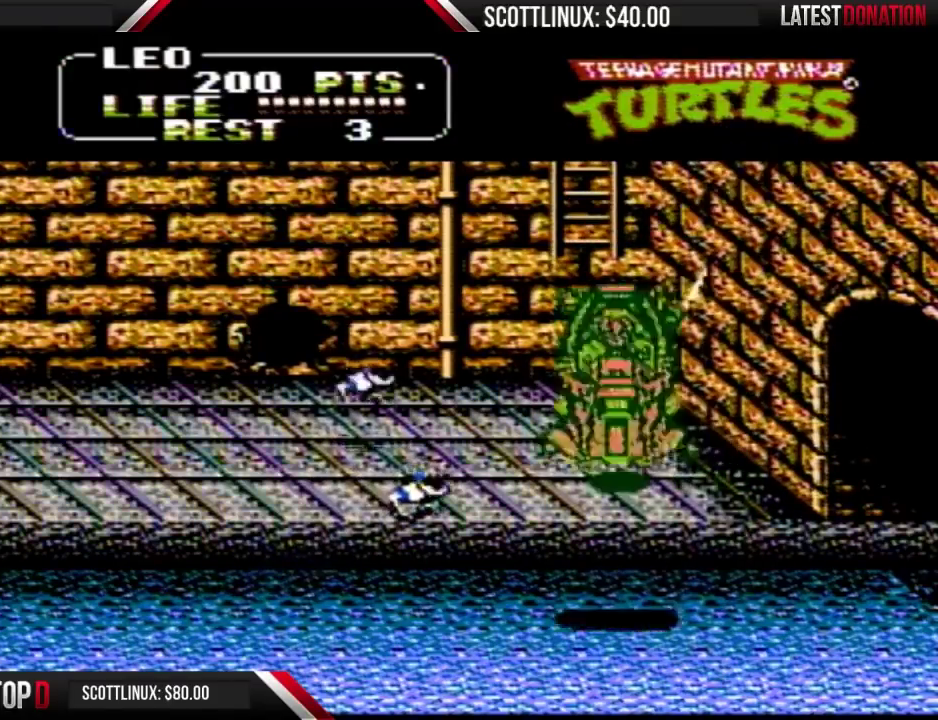
{"buttons": ["DPAD_LEFT"], "events": [[33, "B", "down"], [100, "A", "up"], [133, "B", "up"]]}
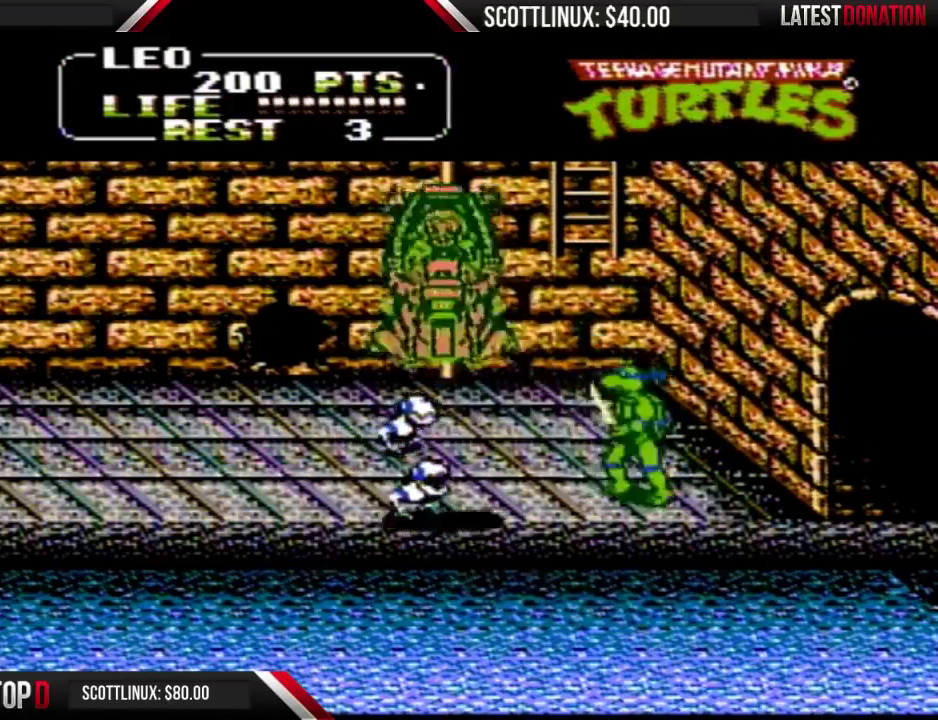
{"buttons": [], "events": [[133, "A", "down"], [167, "B", "down"], [300, "A", "up"], [333, "B", "up"], [367, "DPAD_LEFT", "up"]]}
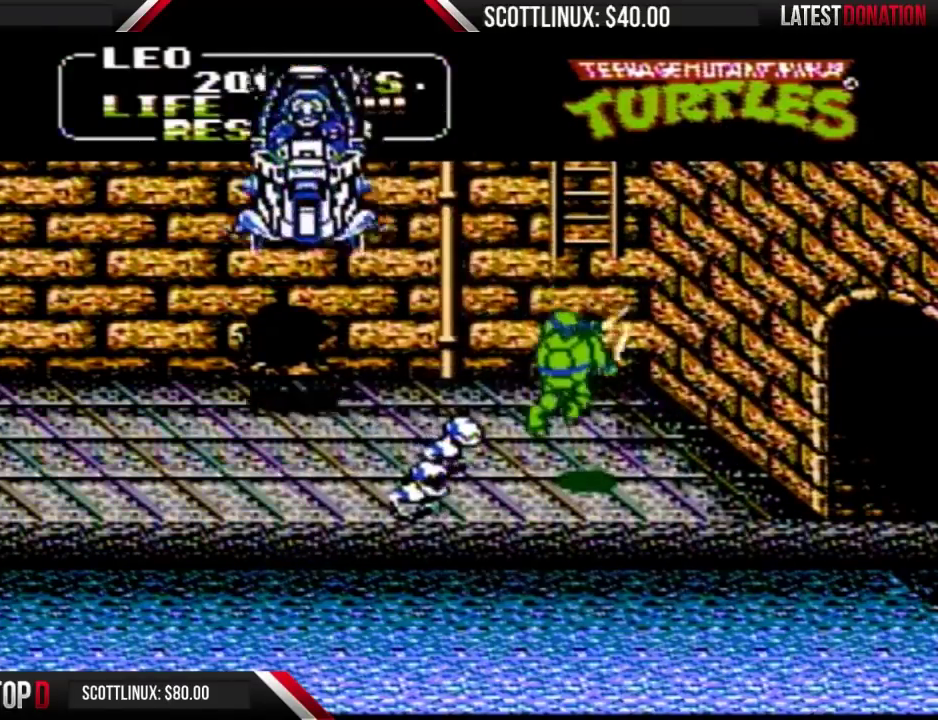
{"buttons": ["A", "DPAD_LEFT"], "events": [[300, "A", "down"], [300, "DPAD_LEFT", "down"]]}
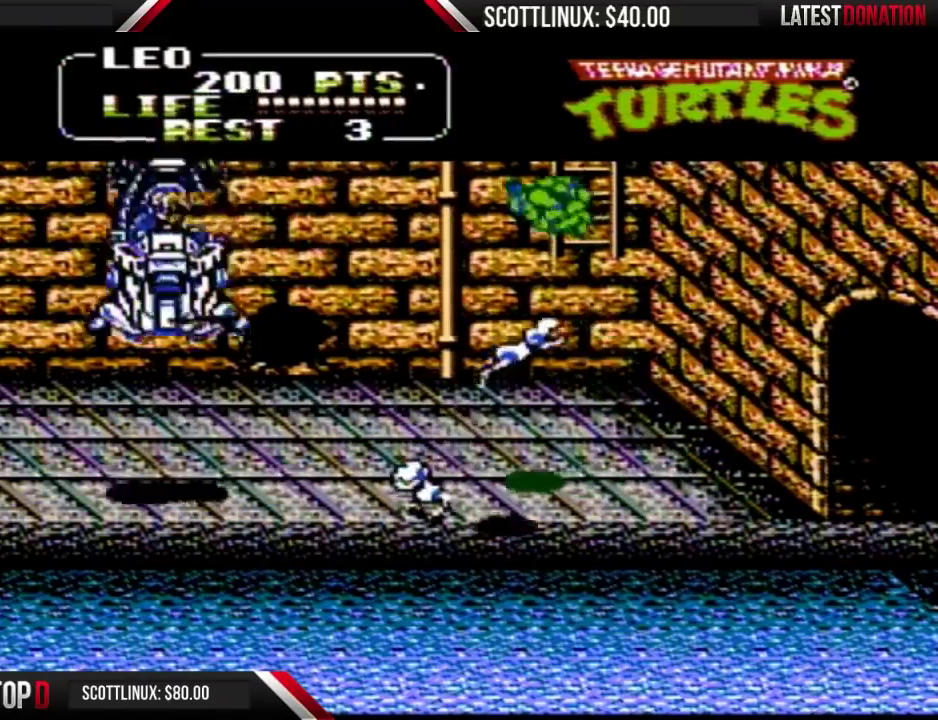
{"buttons": [], "events": [[67, "A", "up"], [133, "B", "down"], [400, "B", "up"], [467, "DPAD_LEFT", "up"]]}